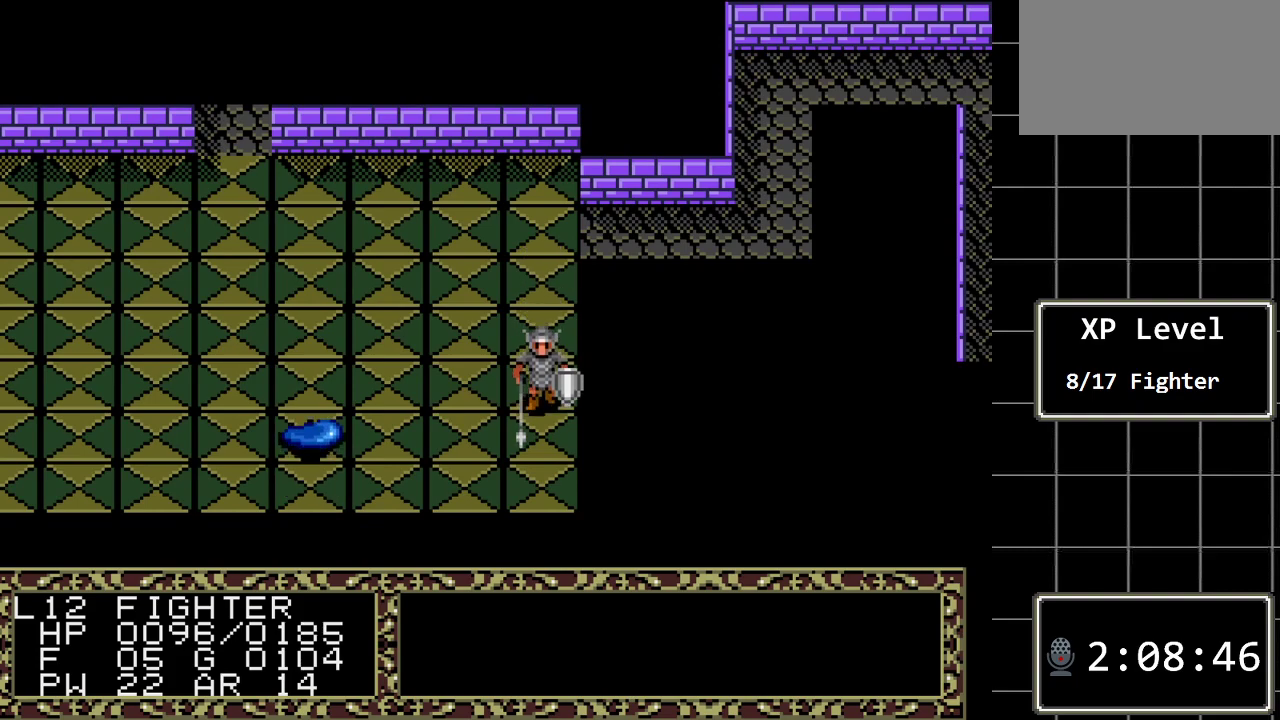
Gameplay with a controller (Xbox layout); each line is a JSON object with the inputs held at the frame after it. "events" lists button and stick changes between this image and that frame as [ms after this image, input, new state], when the widget could be followed in between. Not read: L1 L2 L3 R1 R2 R3.
{"buttons": ["DPAD_UP"], "events": [[450, "DPAD_UP", "down"]]}
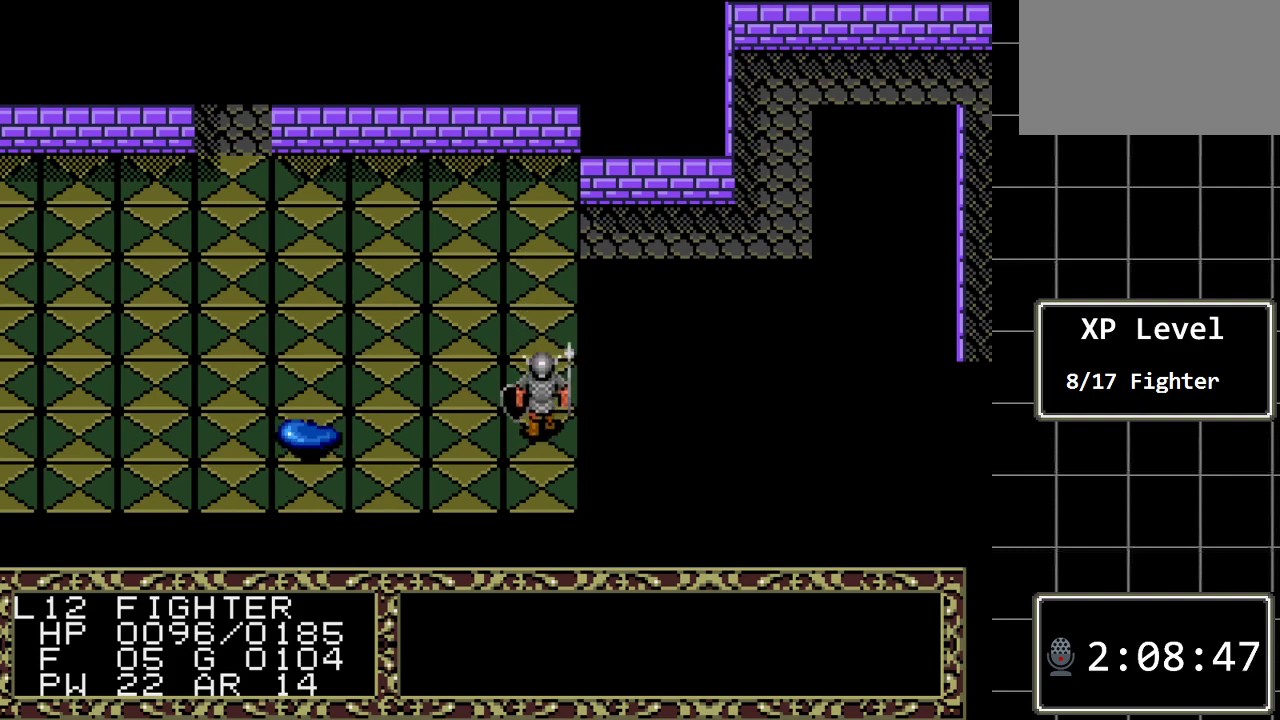
{"buttons": ["DPAD_LEFT"], "events": [[67, "DPAD_UP", "up"], [300, "DPAD_LEFT", "down"]]}
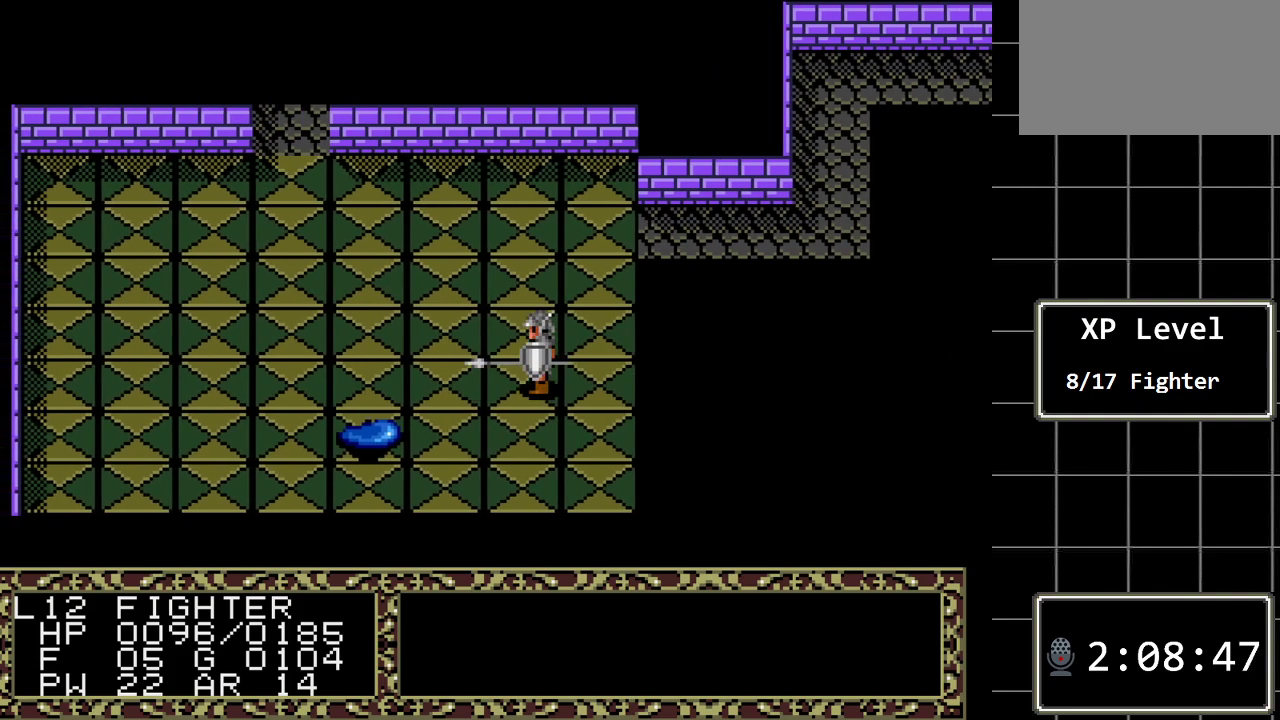
{"buttons": [], "events": [[300, "DPAD_LEFT", "up"]]}
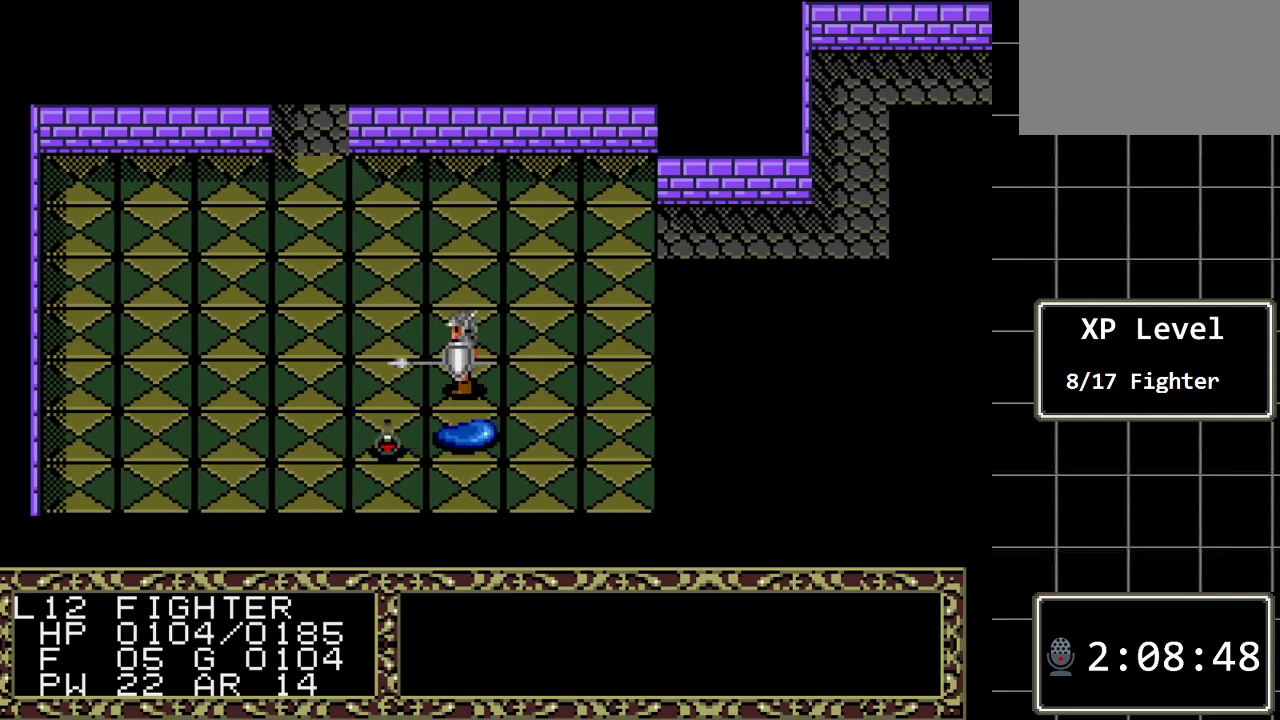
{"buttons": ["DPAD_DOWN"], "events": [[217, "DPAD_DOWN", "down"]]}
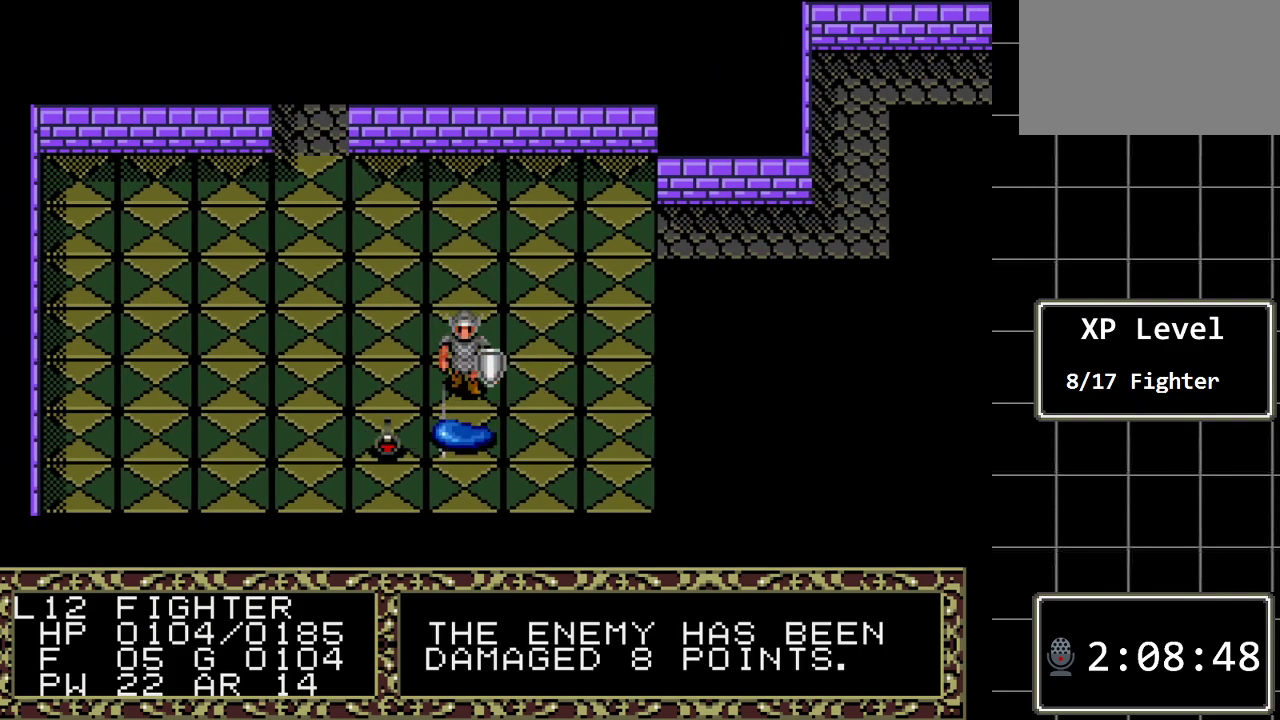
{"buttons": [], "events": [[17, "DPAD_DOWN", "up"]]}
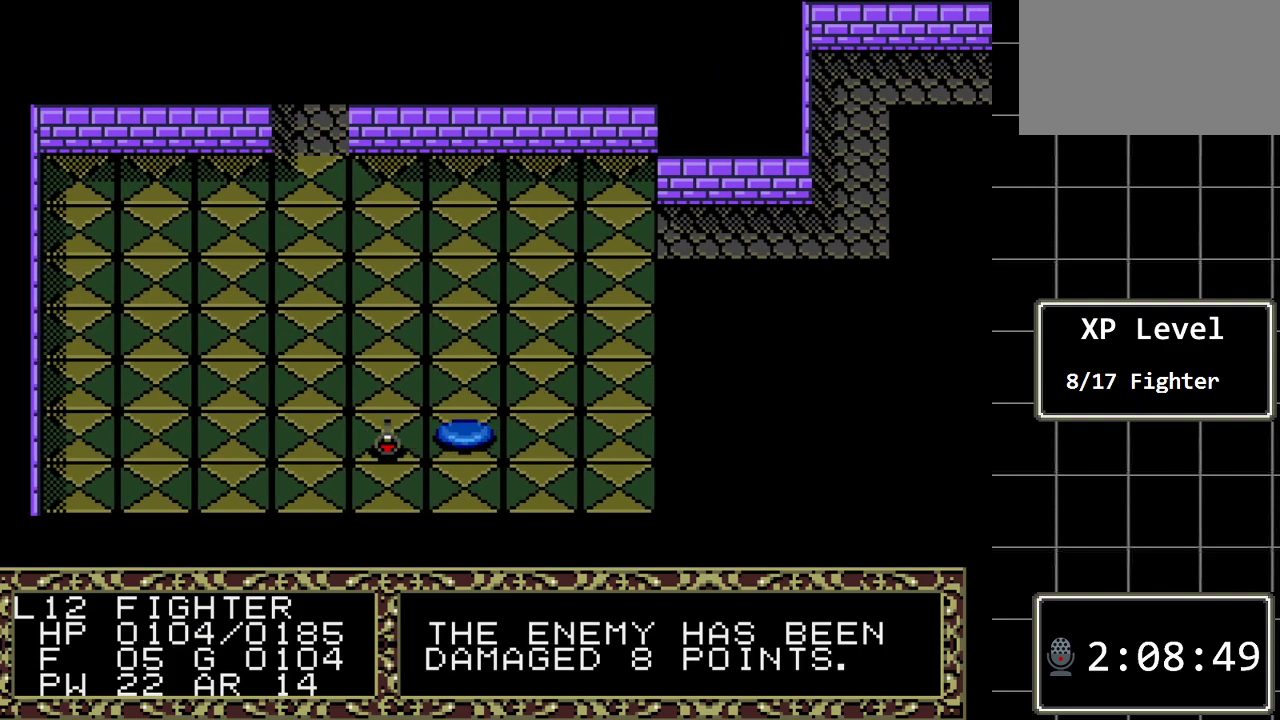
{"buttons": ["DPAD_DOWN"], "events": [[500, "DPAD_DOWN", "down"]]}
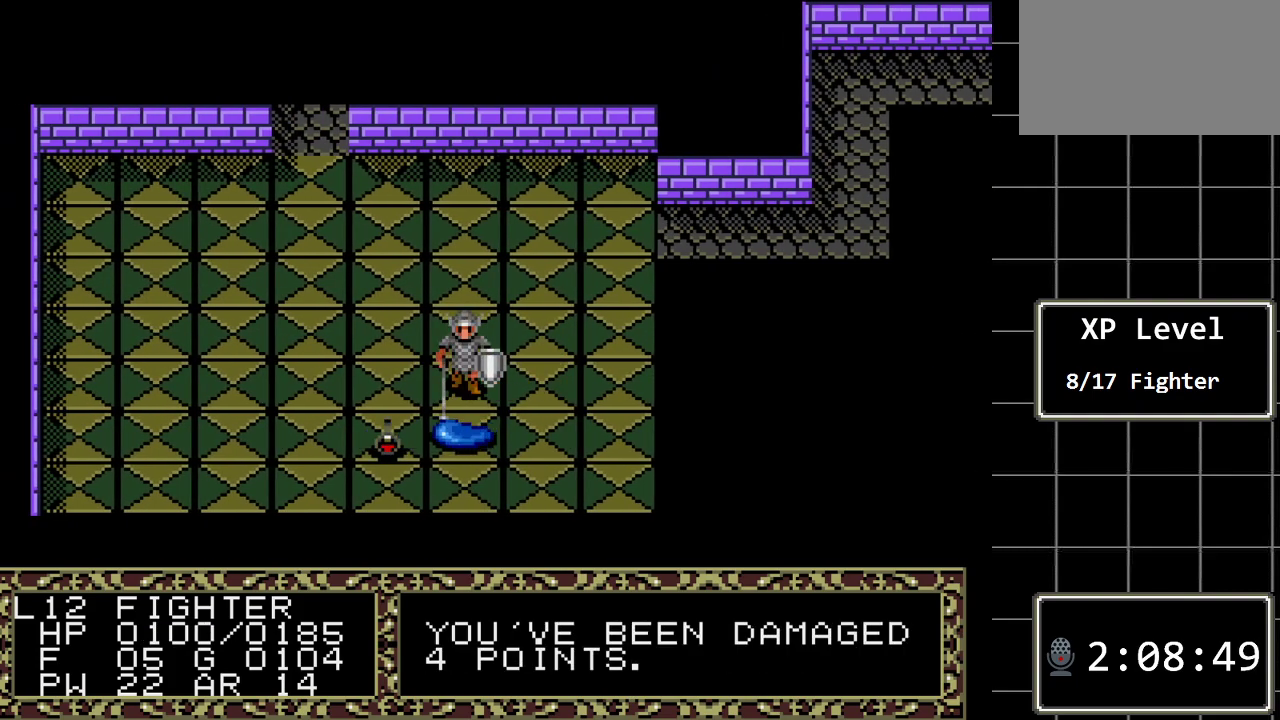
{"buttons": [], "events": [[317, "DPAD_DOWN", "up"]]}
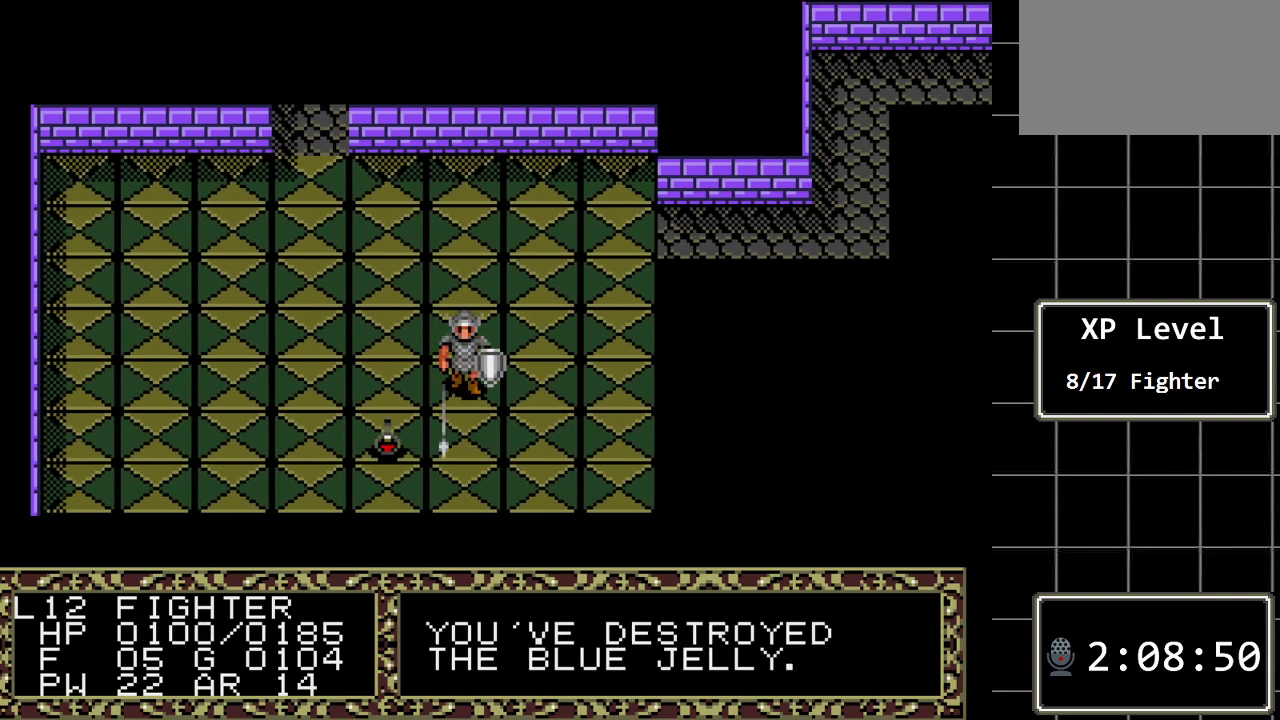
{"buttons": ["DPAD_DOWN"], "events": [[433, "DPAD_DOWN", "down"]]}
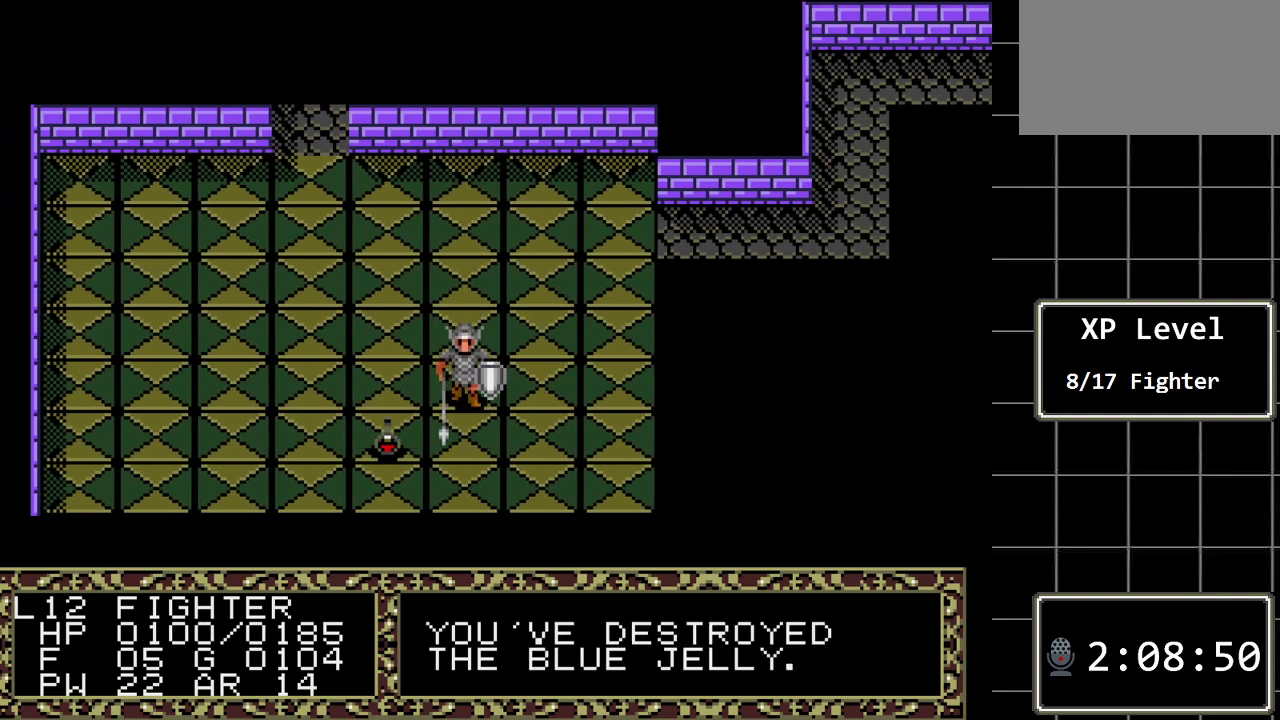
{"buttons": [], "events": [[67, "DPAD_DOWN", "up"], [183, "DPAD_LEFT", "down"], [383, "DPAD_LEFT", "up"]]}
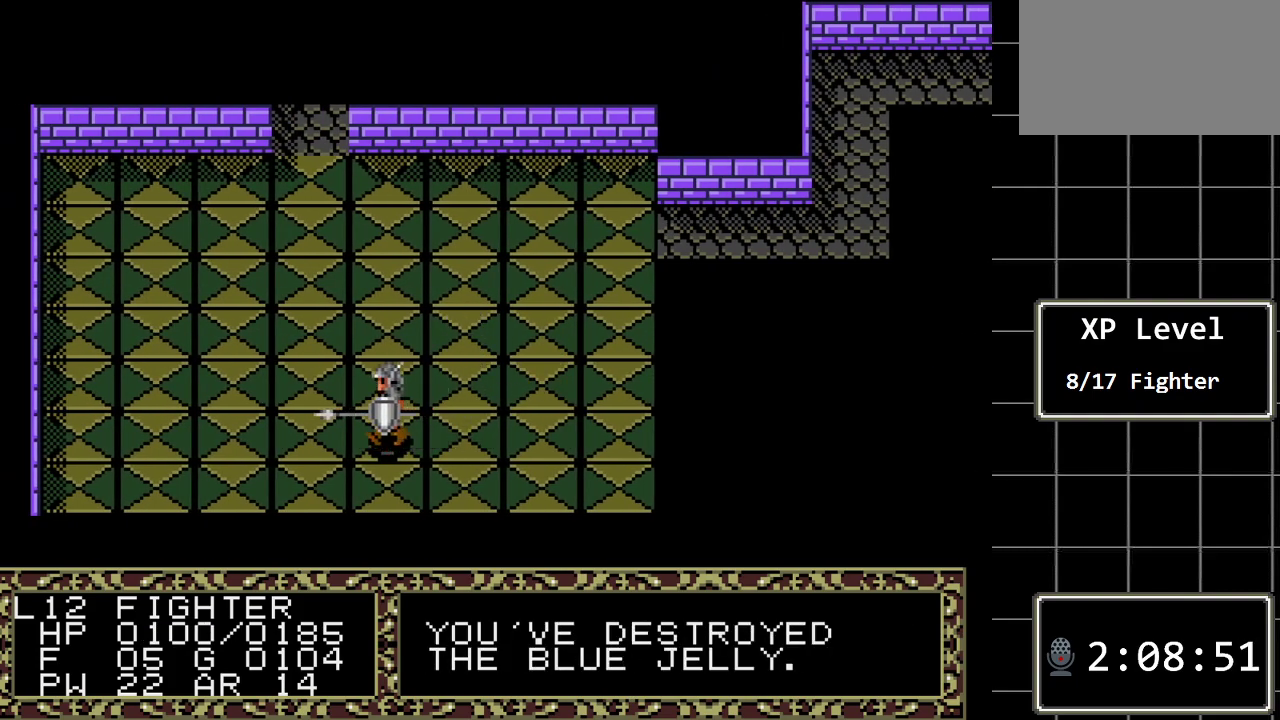
{"buttons": ["DPAD_LEFT"], "events": [[33, "A", "down"], [267, "A", "up"], [417, "DPAD_LEFT", "down"]]}
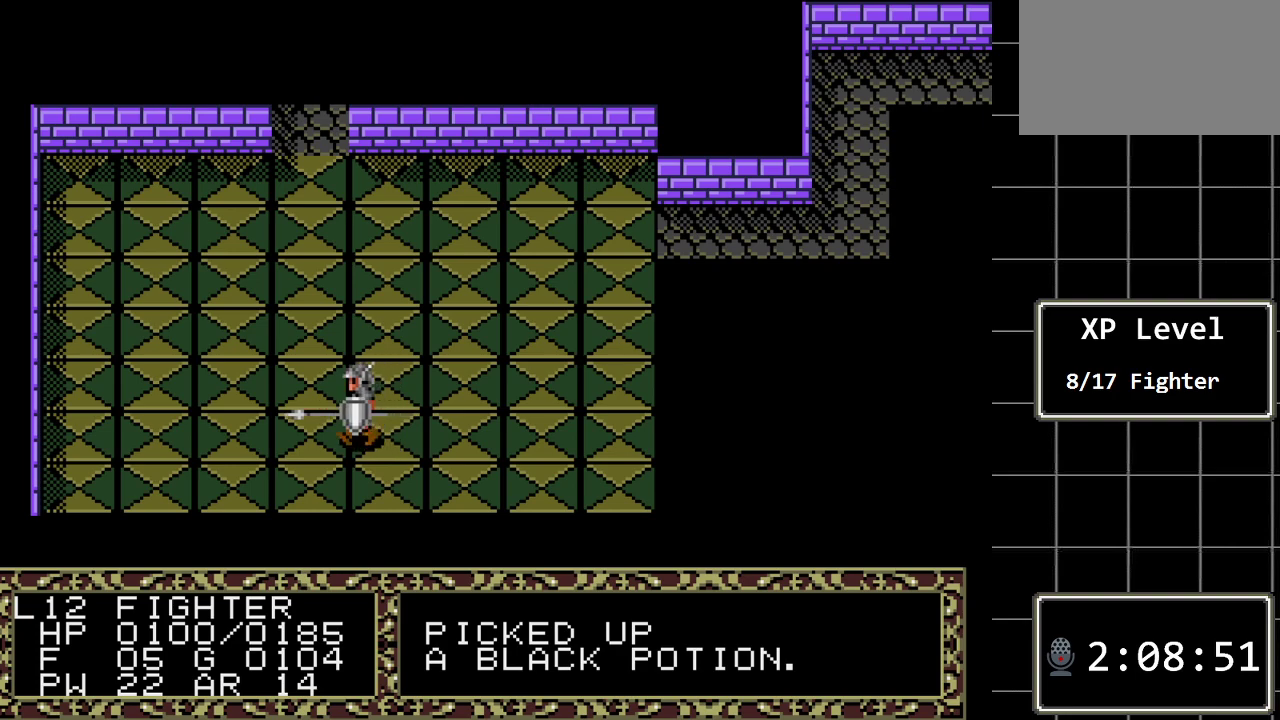
{"buttons": ["DPAD_LEFT"], "events": []}
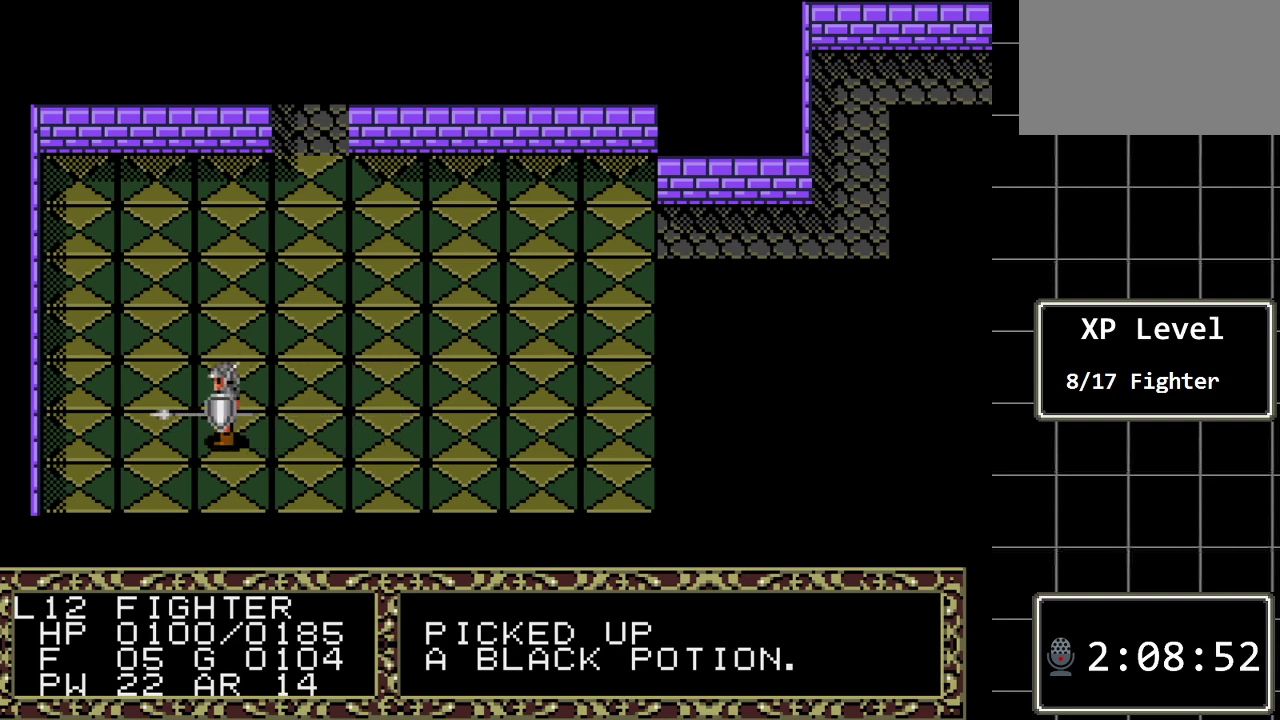
{"buttons": [], "events": [[483, "DPAD_LEFT", "up"]]}
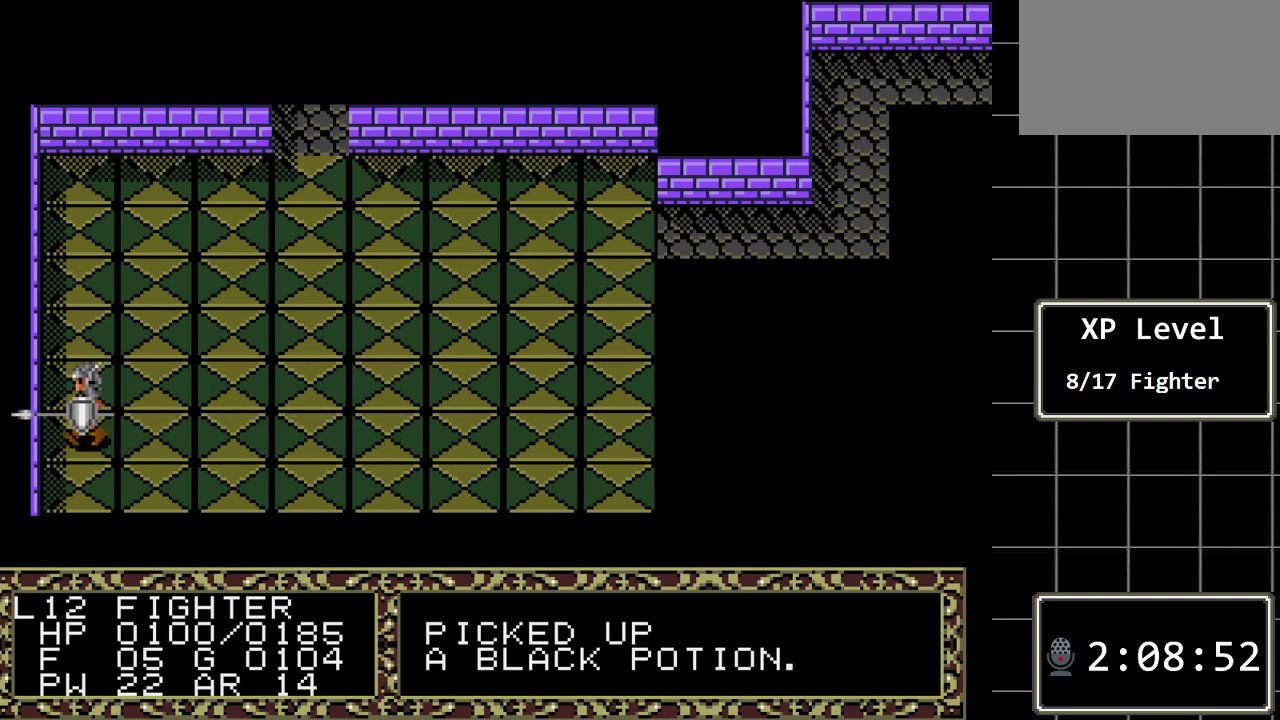
{"buttons": ["DPAD_UP"], "events": [[133, "DPAD_UP", "down"]]}
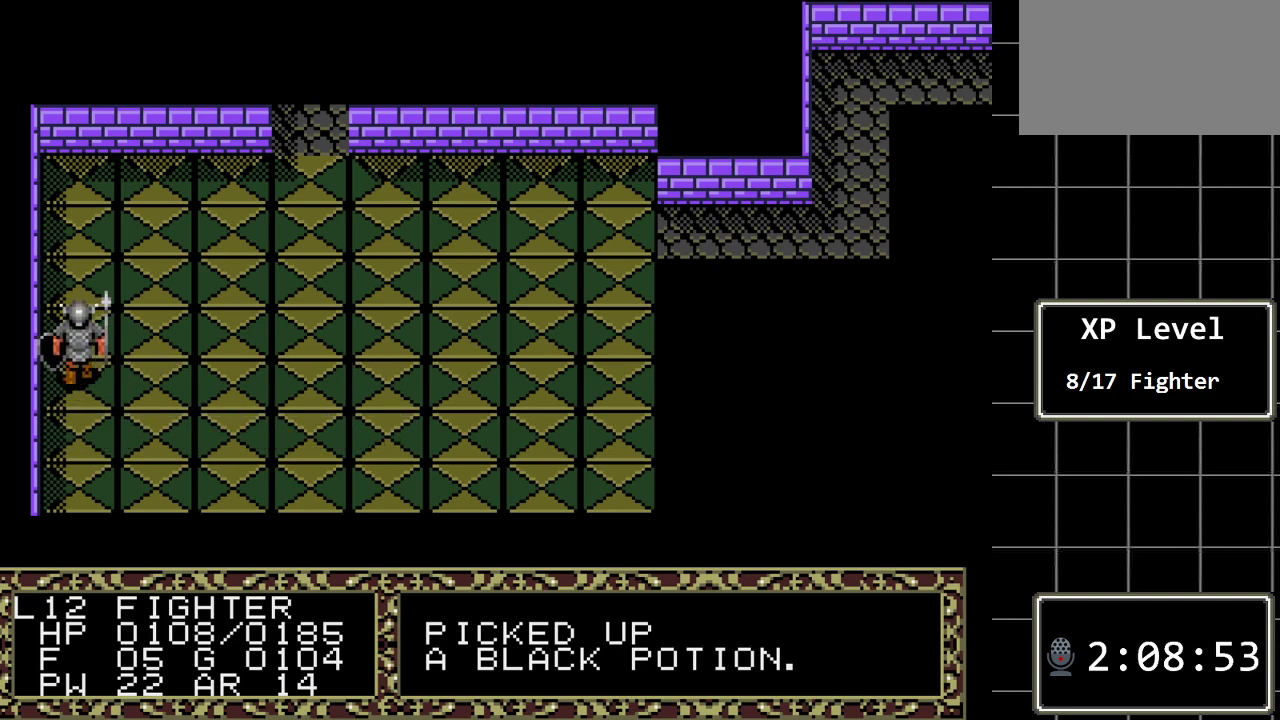
{"buttons": ["DPAD_UP"], "events": []}
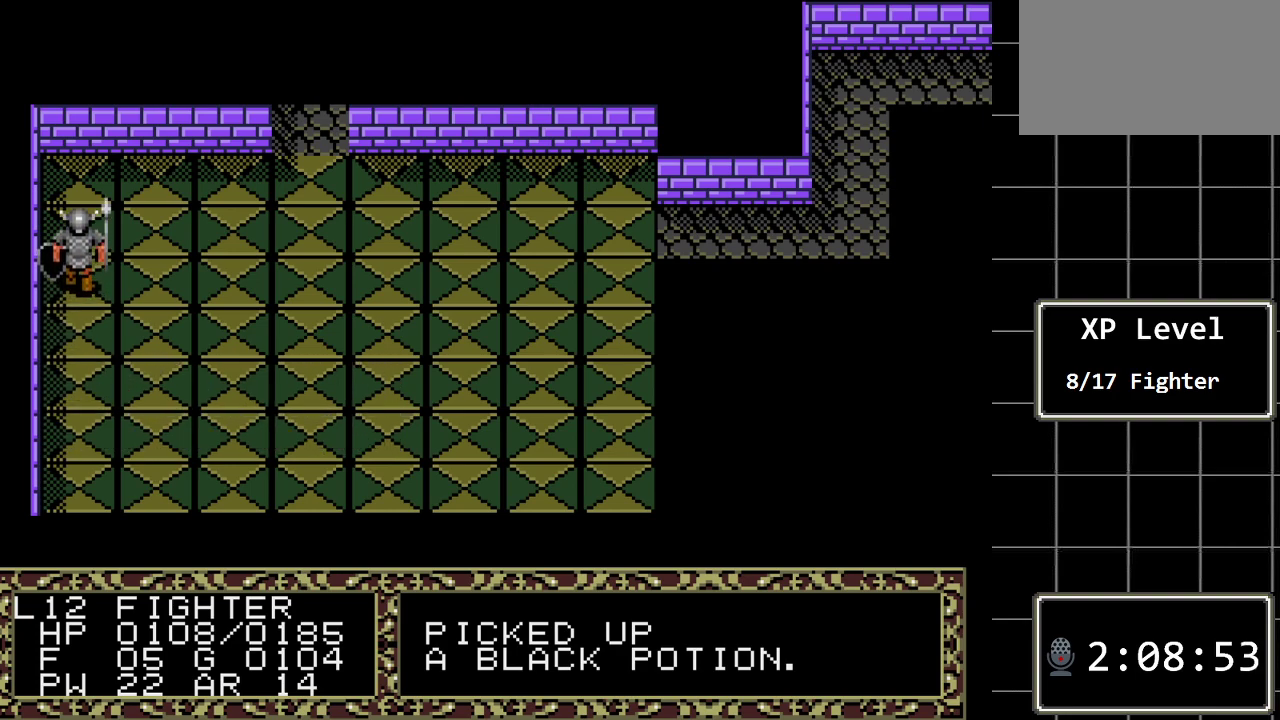
{"buttons": ["DPAD_UP", "DPAD_RIGHT"], "events": [[483, "DPAD_RIGHT", "down"]]}
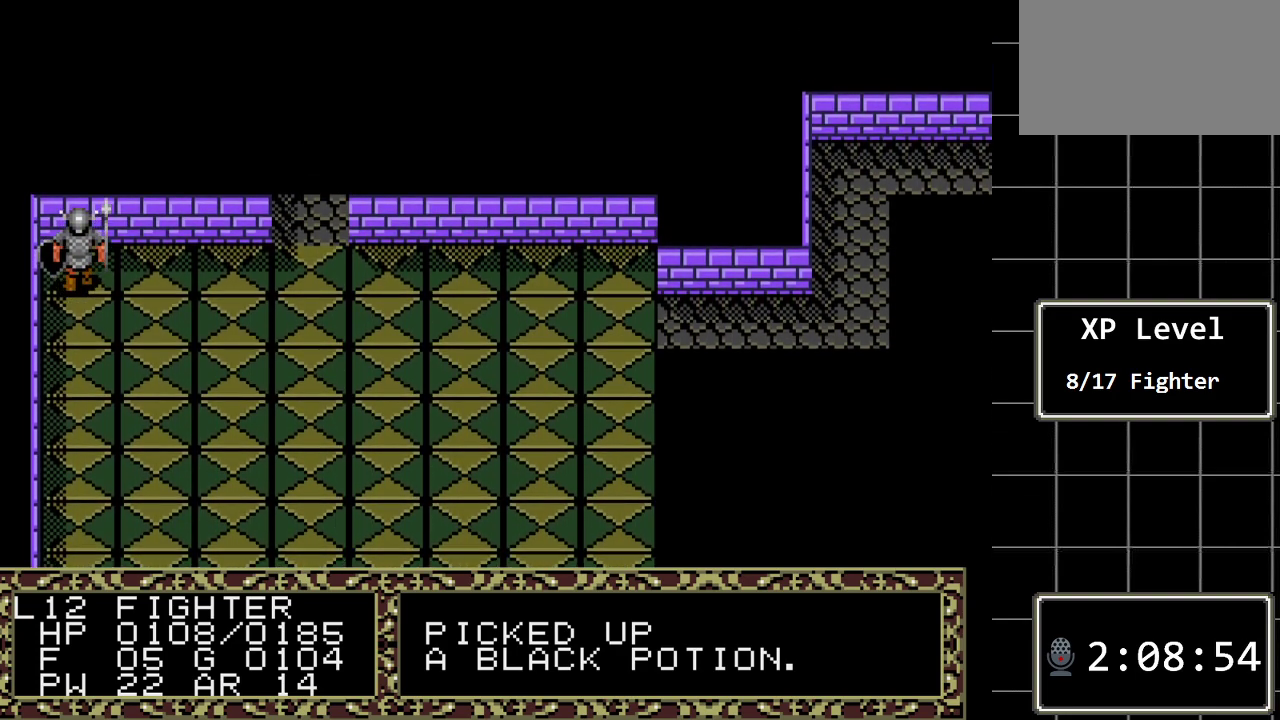
{"buttons": ["DPAD_RIGHT"], "events": [[50, "DPAD_UP", "up"]]}
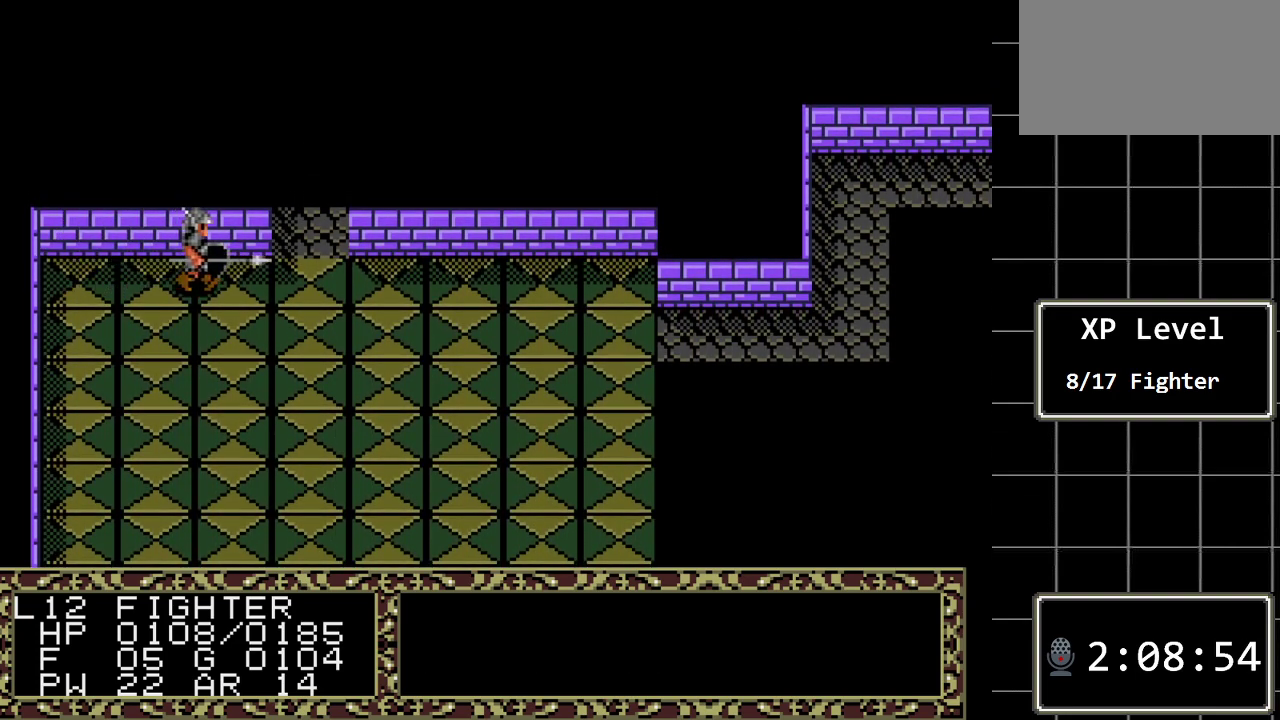
{"buttons": ["DPAD_UP"], "events": [[217, "DPAD_RIGHT", "up"], [217, "DPAD_UP", "down"]]}
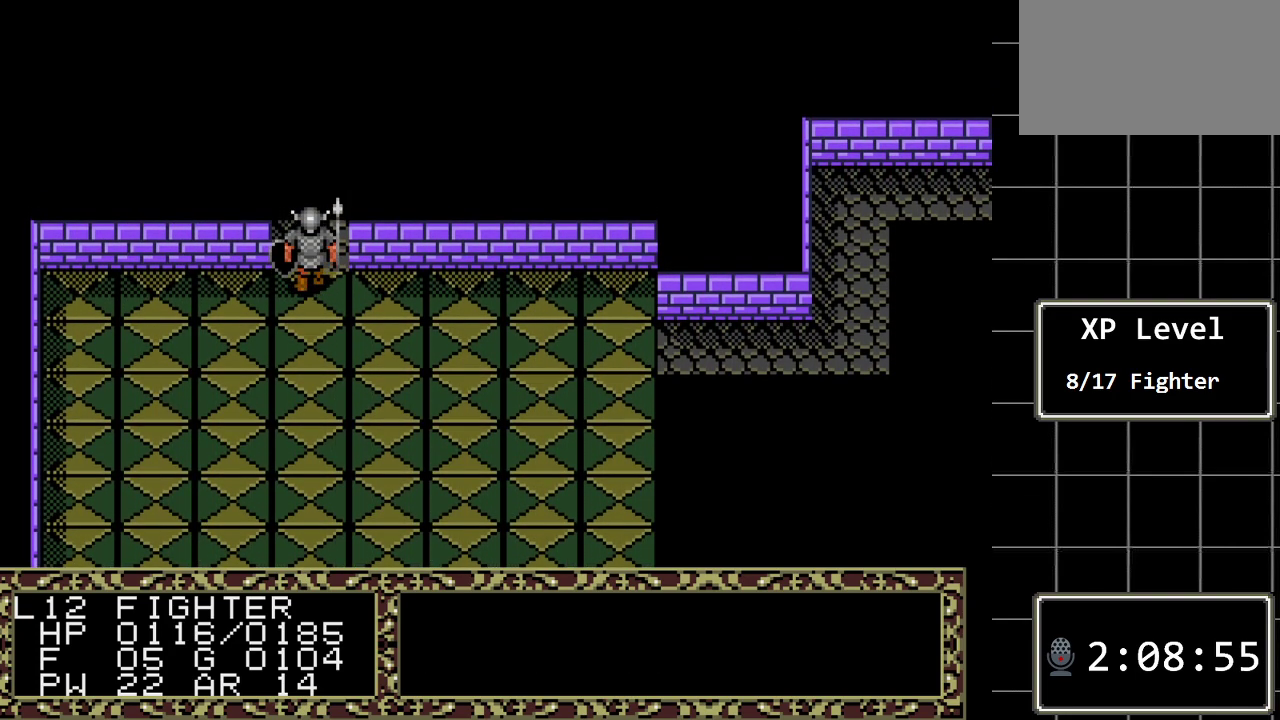
{"buttons": ["DPAD_UP"], "events": []}
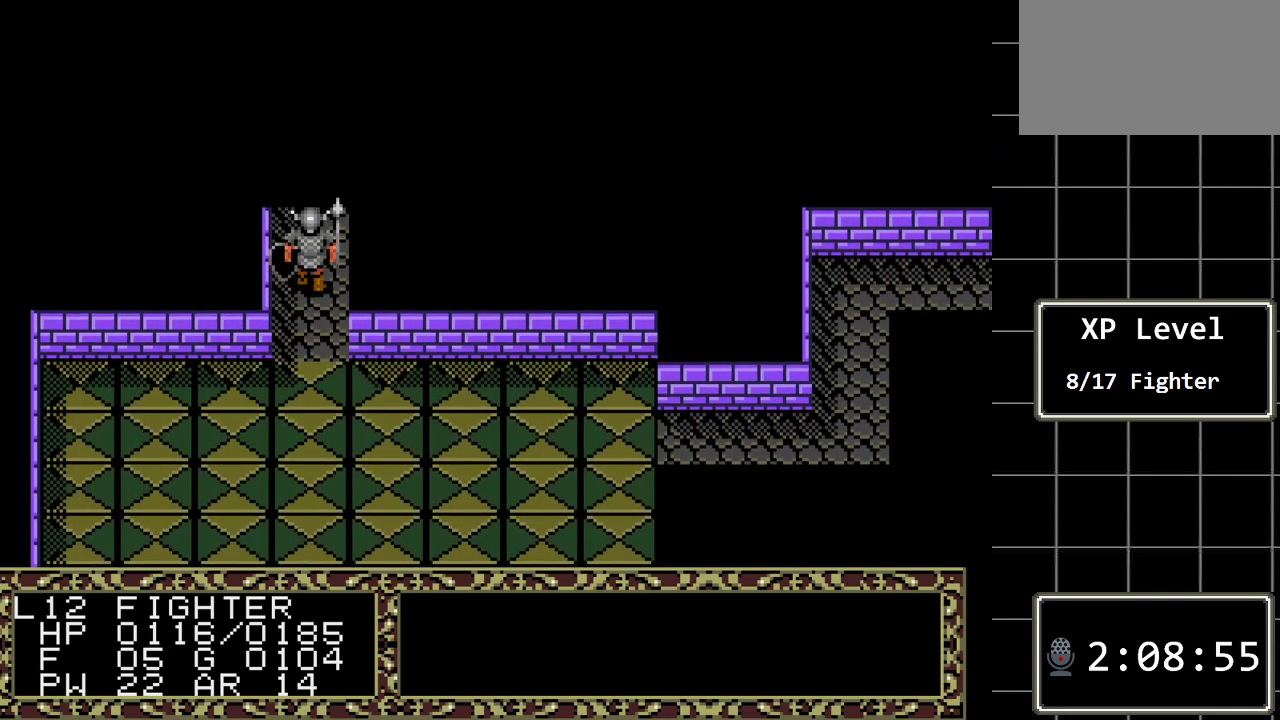
{"buttons": [], "events": [[300, "DPAD_UP", "up"]]}
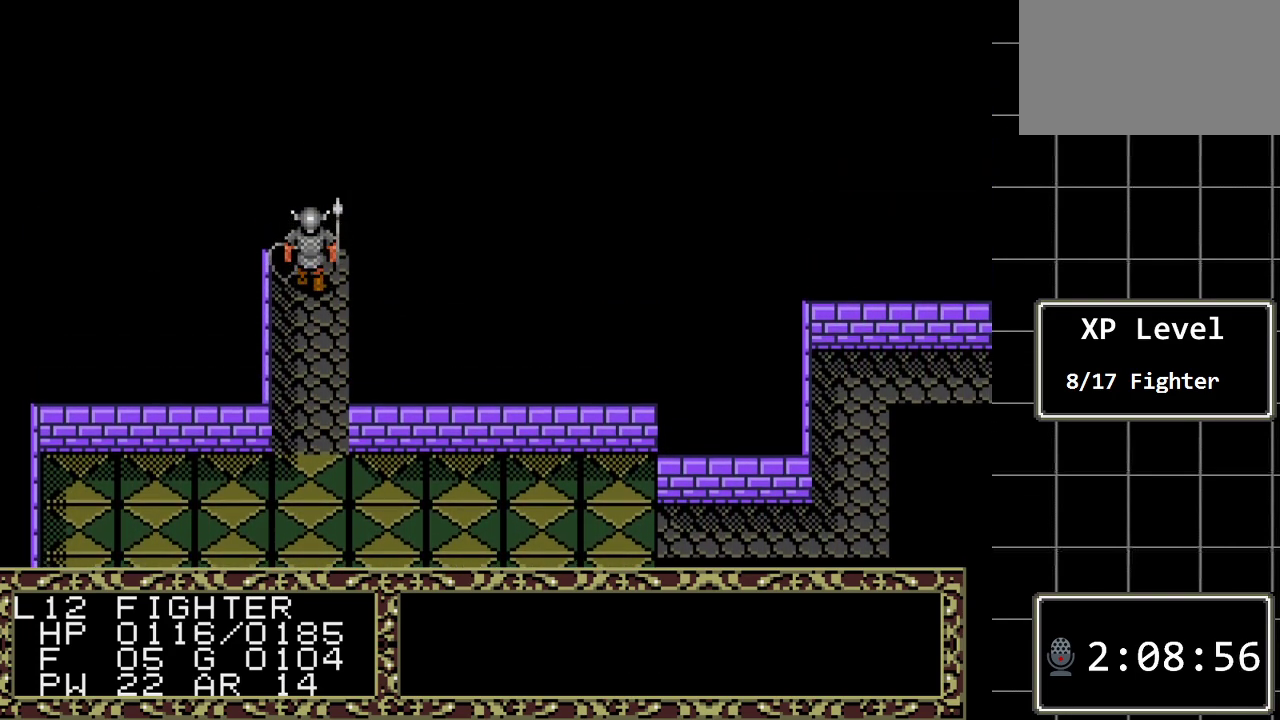
{"buttons": [], "events": [[167, "DPAD_UP", "down"], [450, "DPAD_UP", "up"]]}
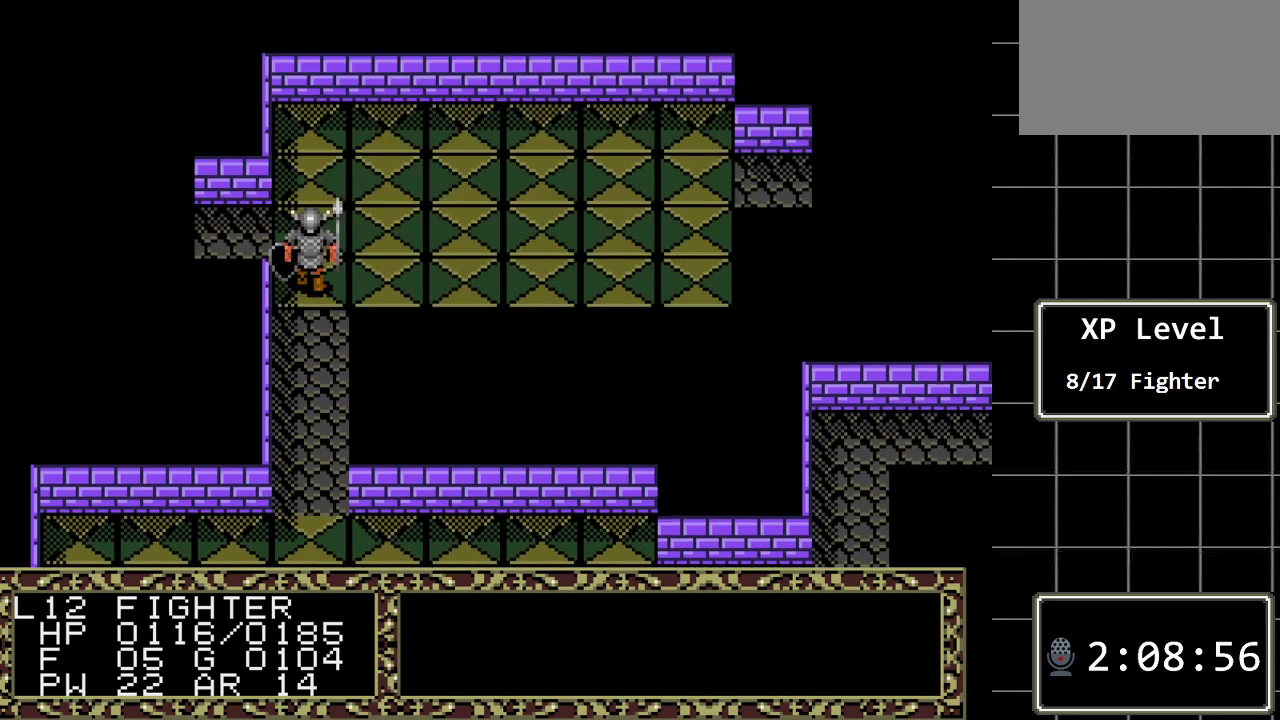
{"buttons": [], "events": []}
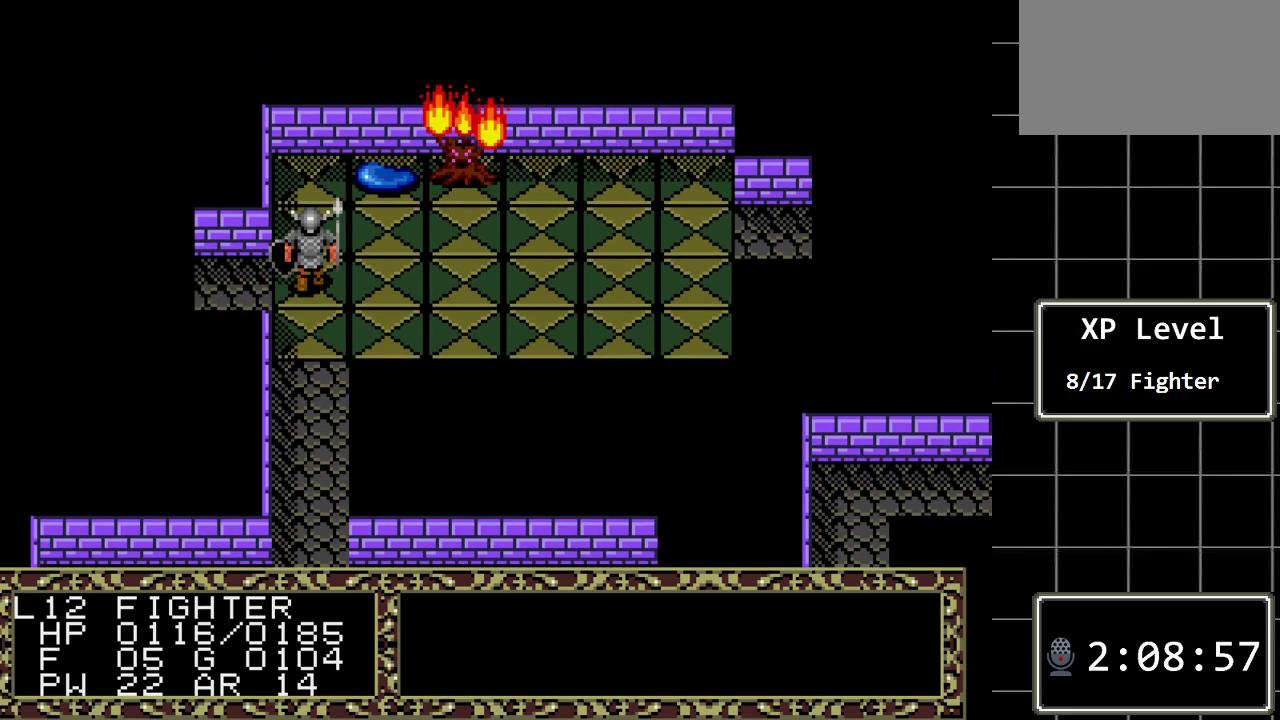
{"buttons": [], "events": []}
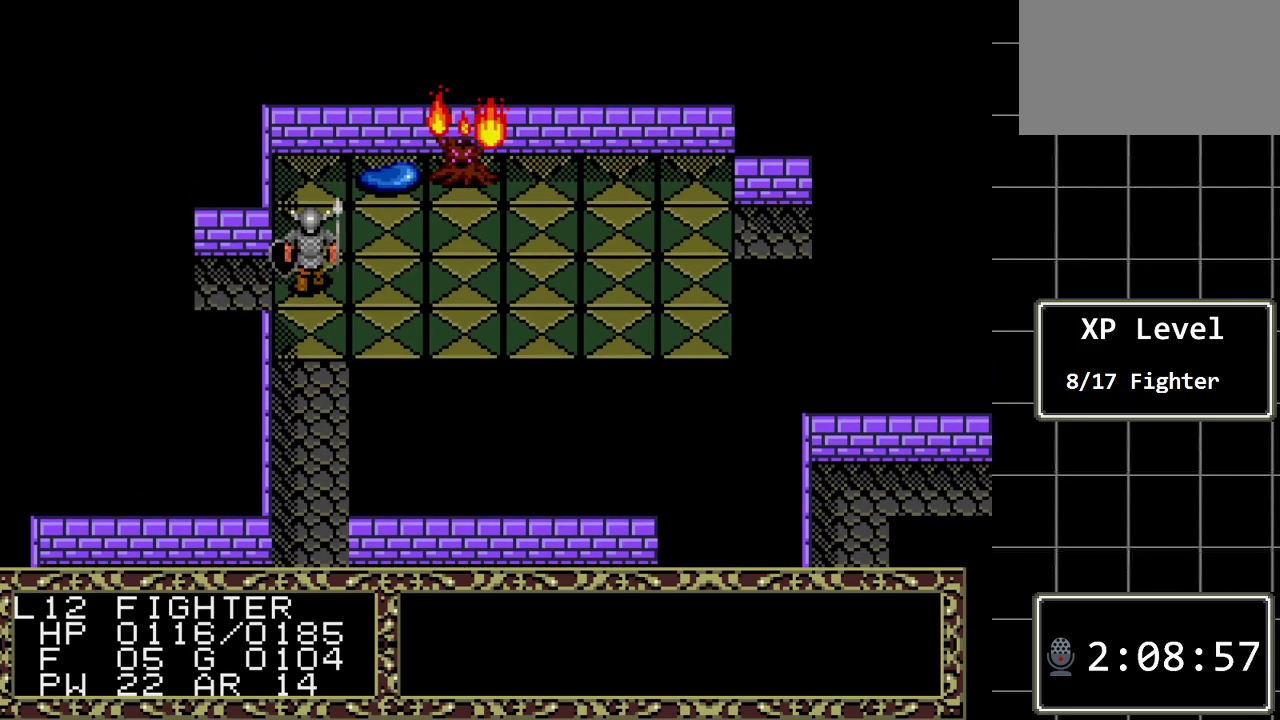
{"buttons": [], "events": [[33, "DPAD_UP", "down"], [167, "DPAD_UP", "up"]]}
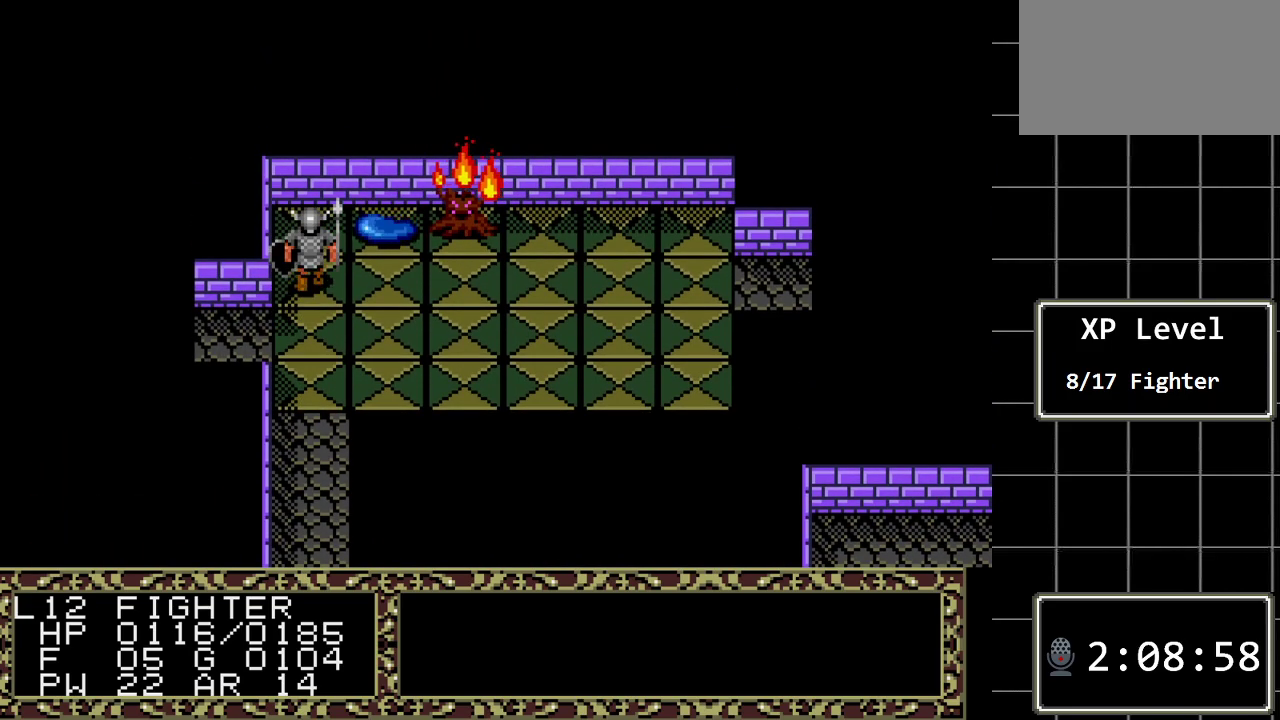
{"buttons": ["A"], "events": [[500, "A", "down"]]}
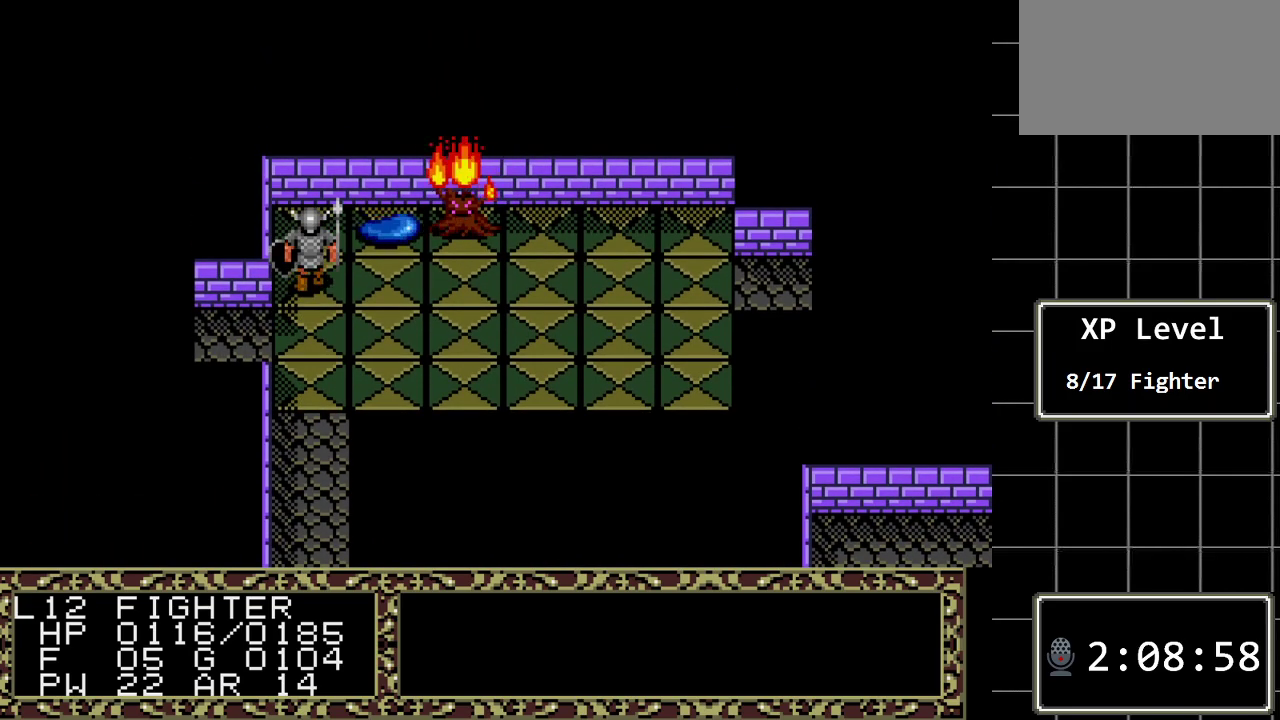
{"buttons": [], "events": [[217, "A", "up"]]}
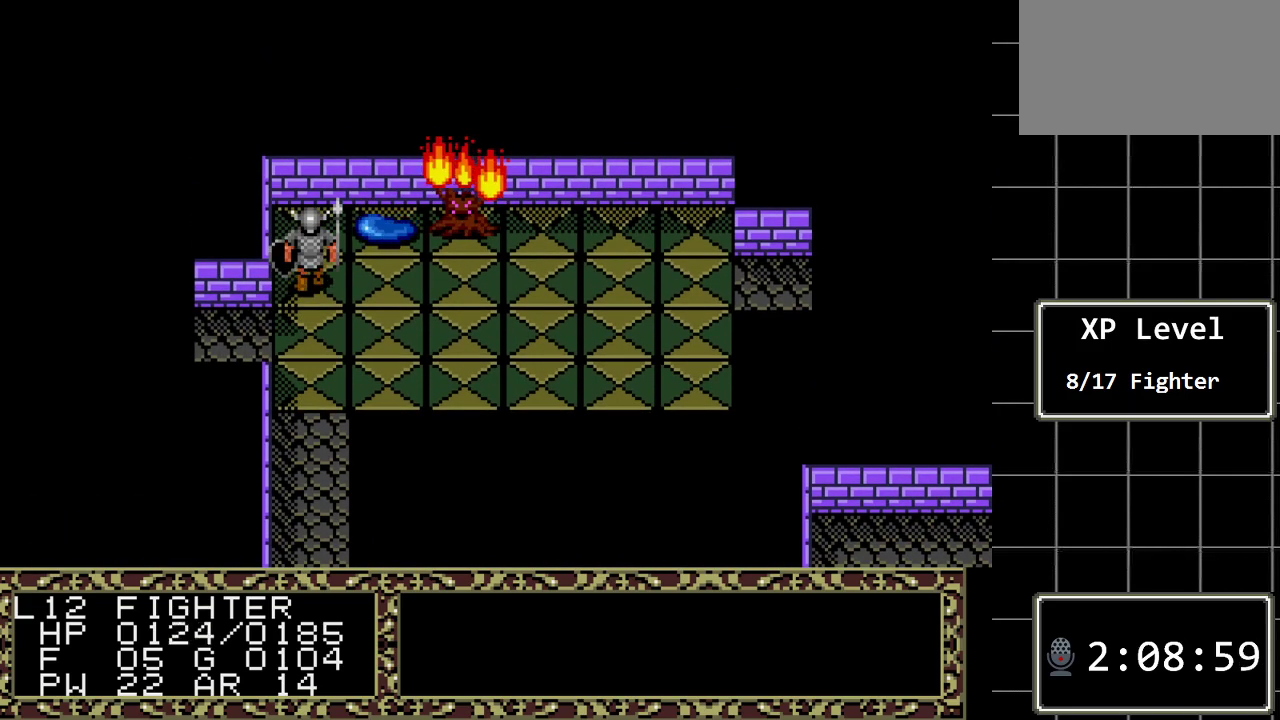
{"buttons": [], "events": [[33, "DPAD_DOWN", "down"], [167, "DPAD_DOWN", "up"]]}
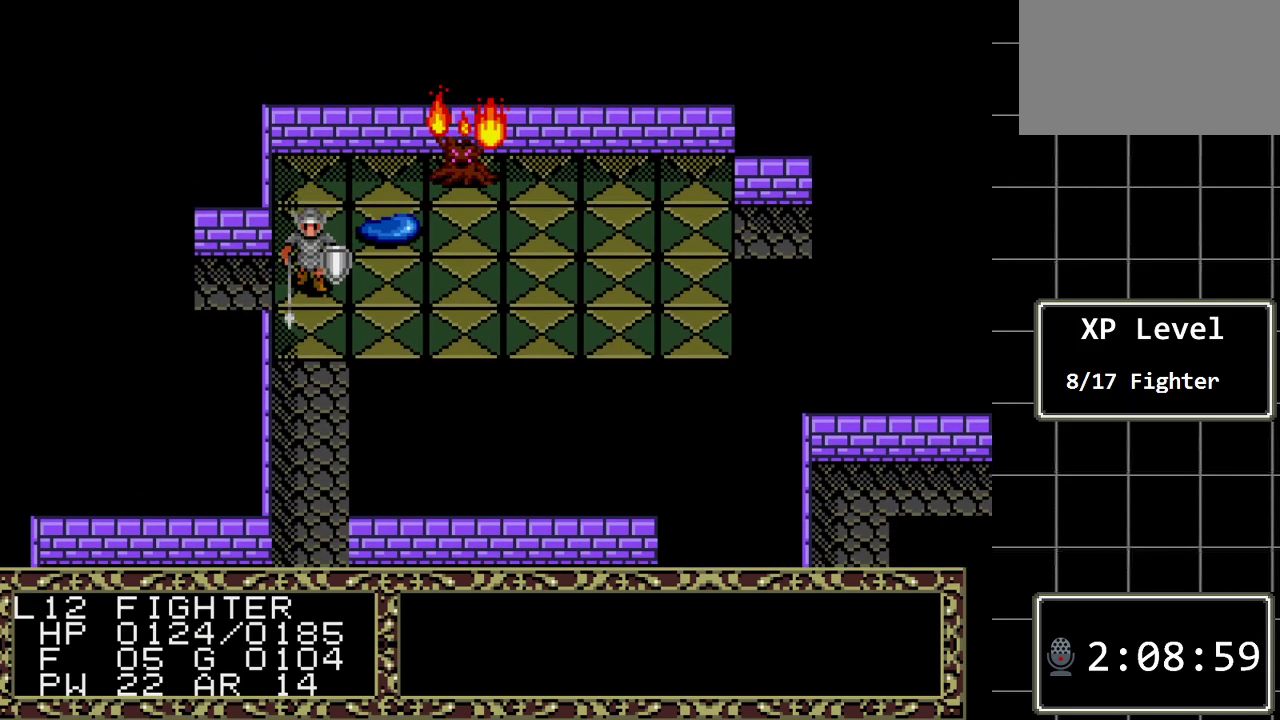
{"buttons": ["DPAD_DOWN"], "events": [[150, "DPAD_DOWN", "down"], [300, "DPAD_DOWN", "up"], [467, "DPAD_DOWN", "down"]]}
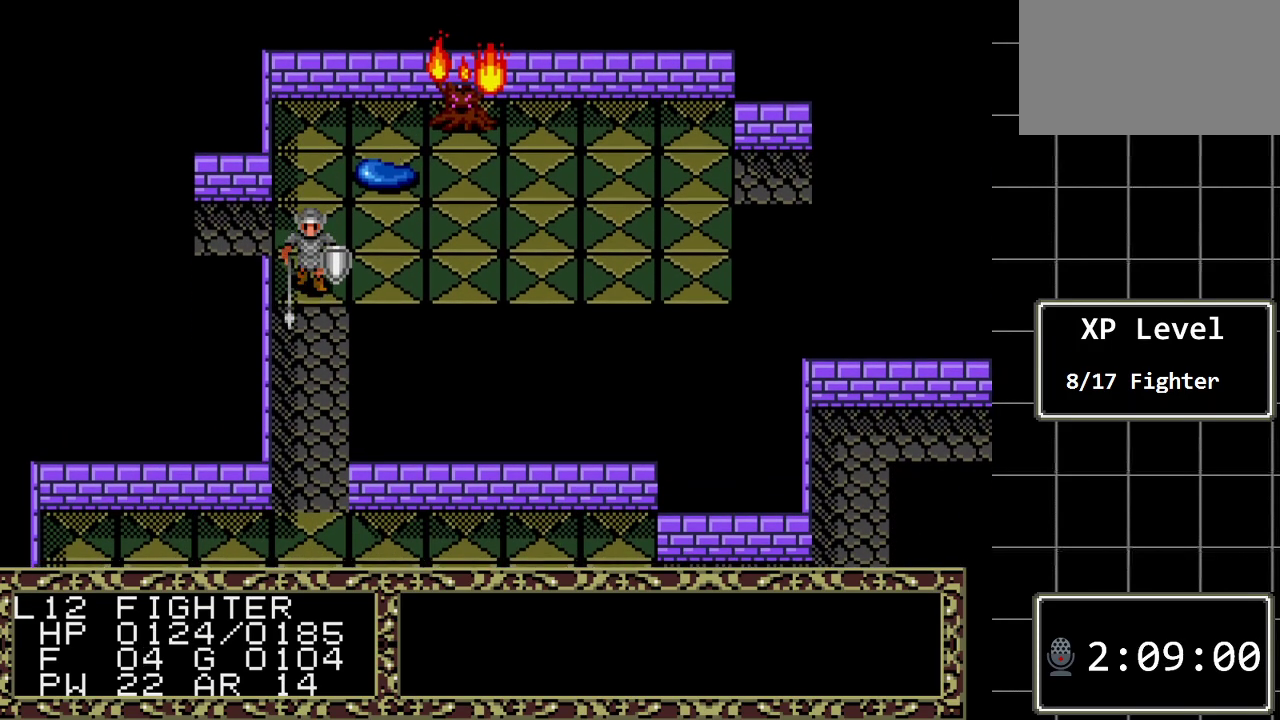
{"buttons": ["A"], "events": [[100, "DPAD_DOWN", "up"], [350, "A", "down"]]}
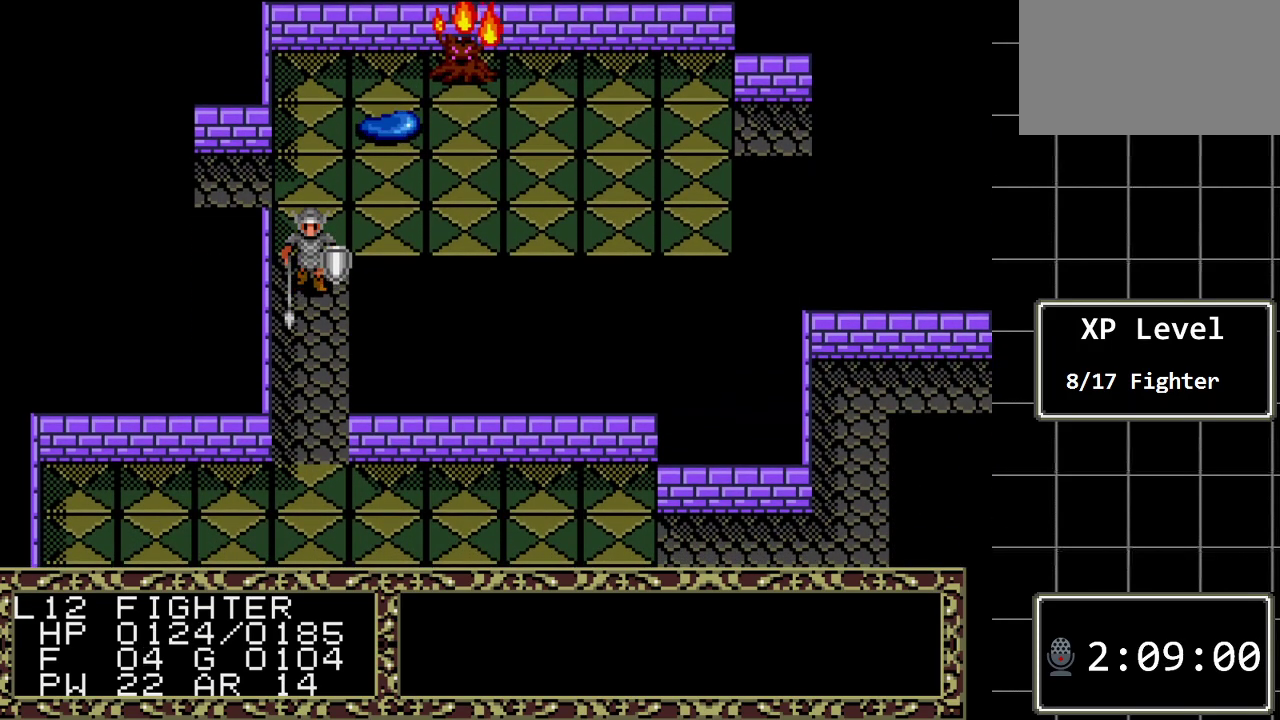
{"buttons": ["DPAD_UP"], "events": [[67, "A", "up"], [200, "A", "down"], [367, "A", "up"], [433, "DPAD_UP", "down"]]}
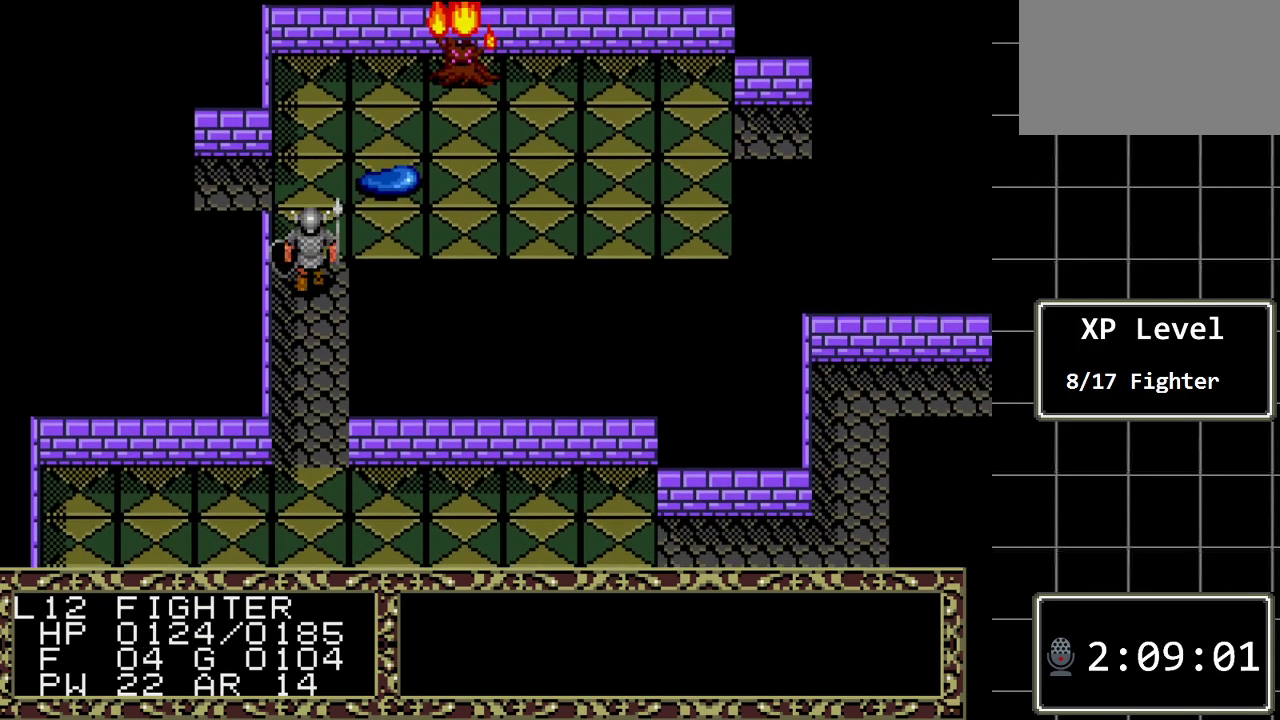
{"buttons": ["A"], "events": [[83, "DPAD_UP", "up"], [500, "A", "down"]]}